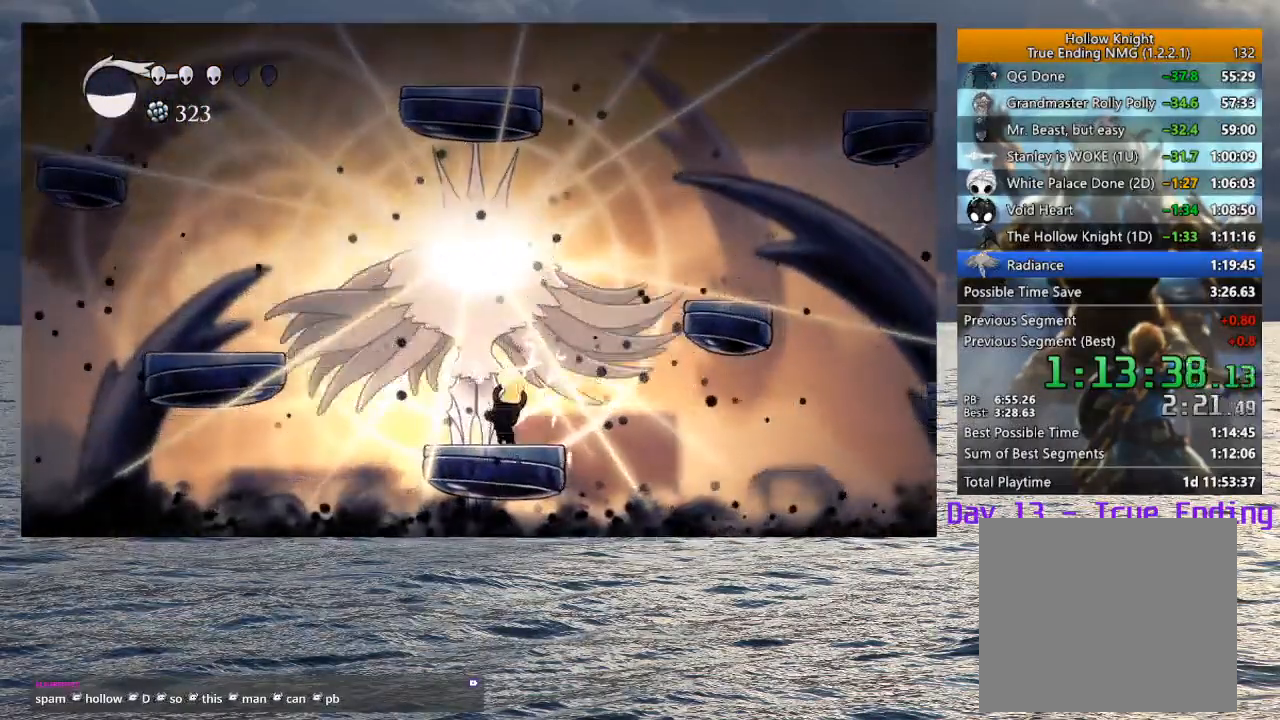
Gameplay with a controller (PlayStation layout); each line is a JSON object with the inputs held at the frame after it. "events" lists button and stick changes between this image and that frame as [ms after this image, input, new state], when the widget could be followed in between.
{"buttons": [], "left_stick": "up", "right_stick": "center", "events": [[67, "SQUARE", "up"], [333, "SQUARE", "down"], [367, "right_stick", "center"], [450, "SQUARE", "up"]]}
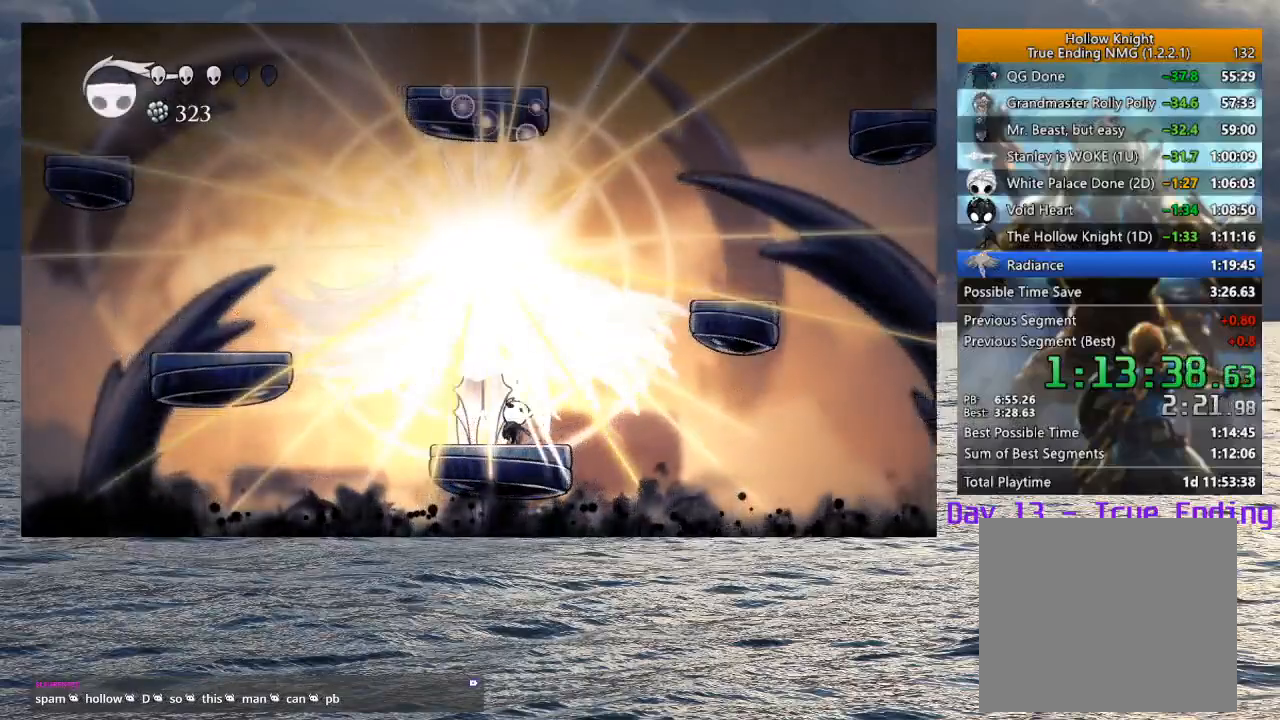
{"buttons": [], "left_stick": "center", "right_stick": "center", "events": [[250, "left_stick", "right"], [333, "left_stick", "center"]]}
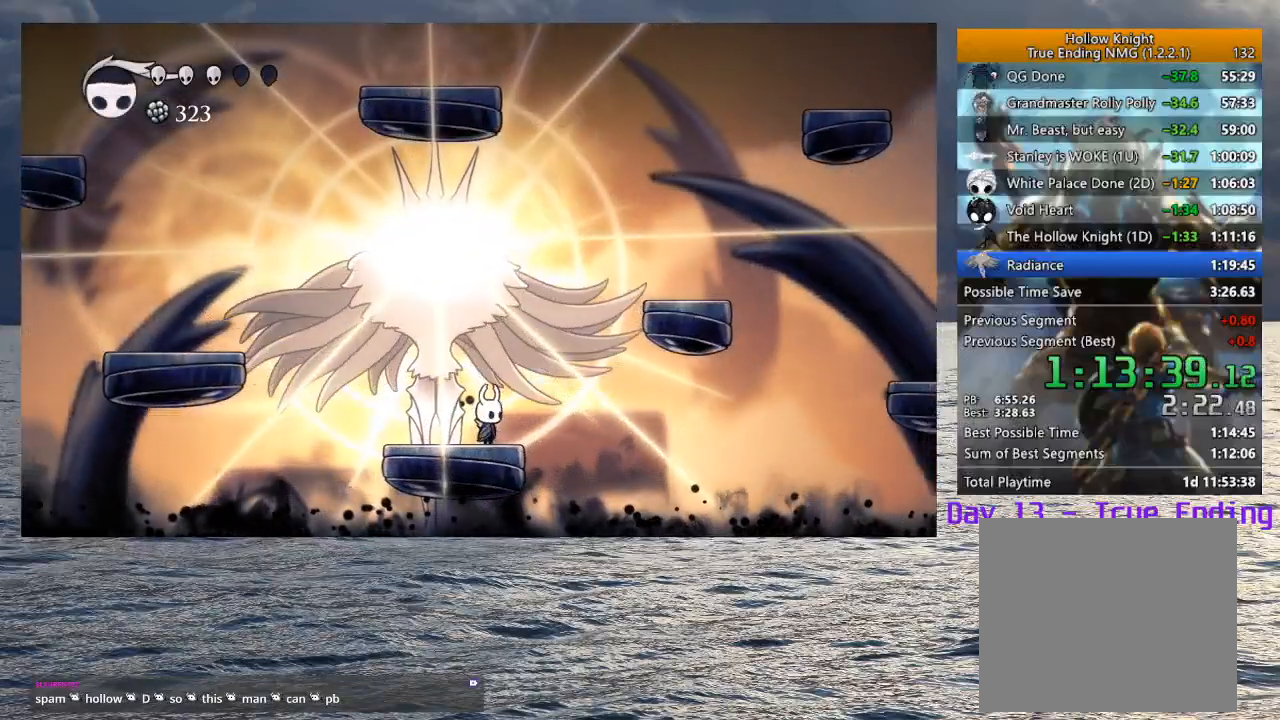
{"buttons": ["CIRCLE"], "left_stick": "center", "right_stick": "center", "events": [[33, "CIRCLE", "down"]]}
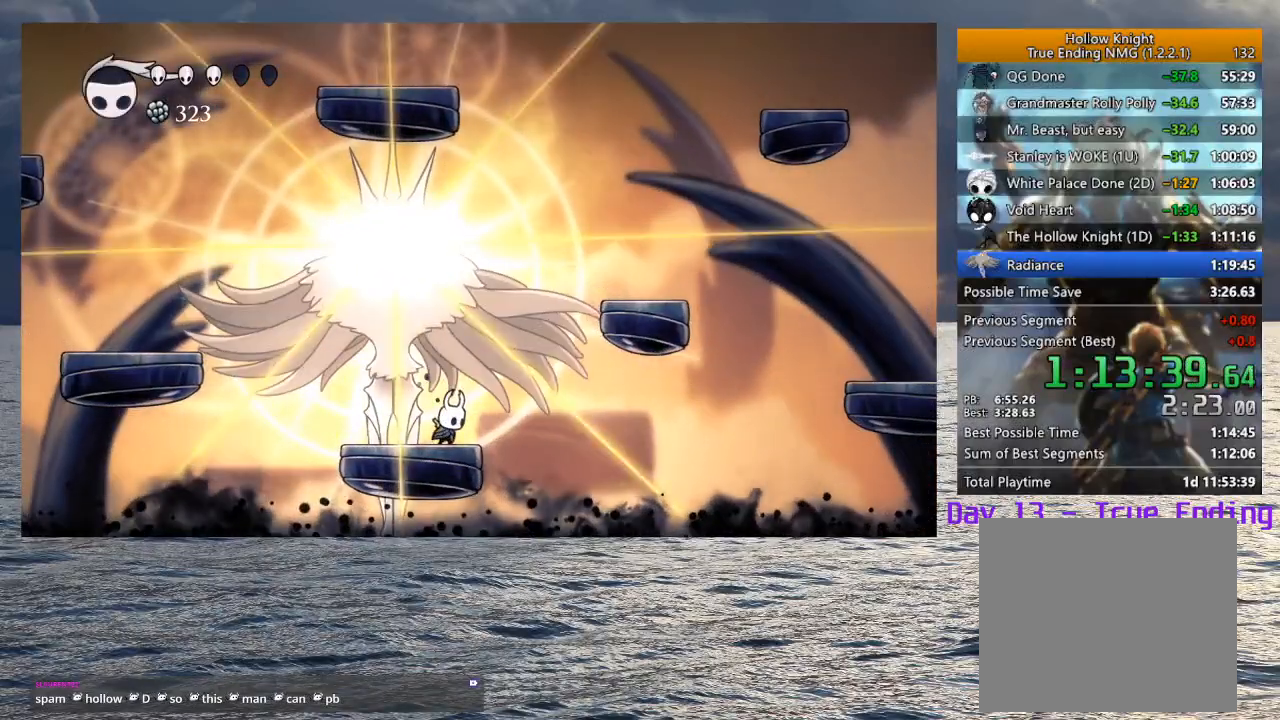
{"buttons": ["CIRCLE"], "left_stick": "center", "right_stick": "center", "events": []}
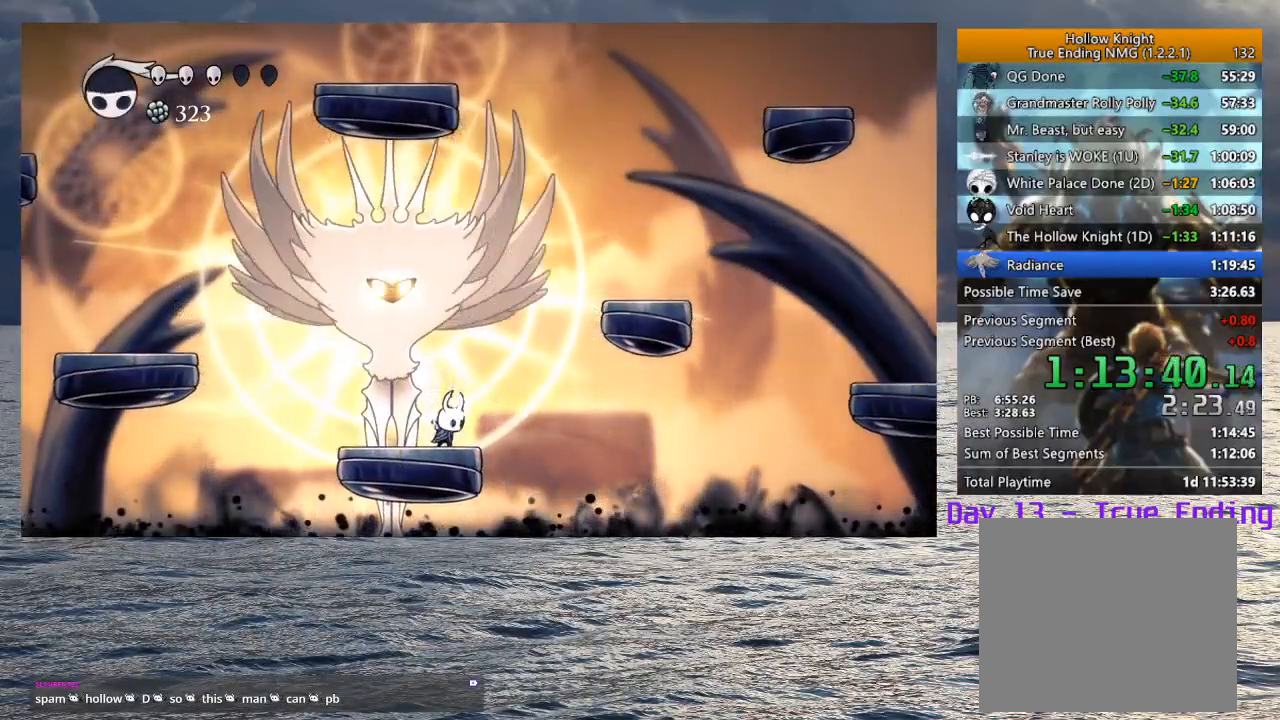
{"buttons": ["CIRCLE"], "left_stick": "center", "right_stick": "center", "events": []}
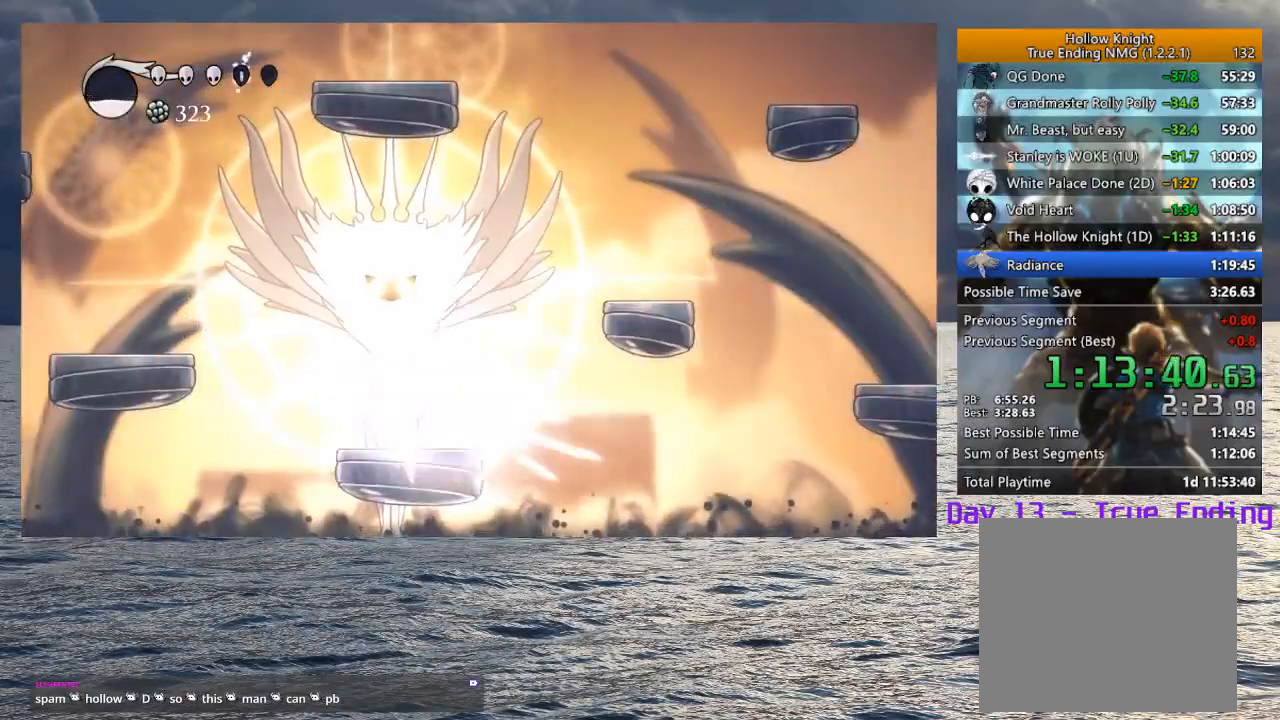
{"buttons": ["CIRCLE"], "left_stick": "center", "right_stick": "center", "events": []}
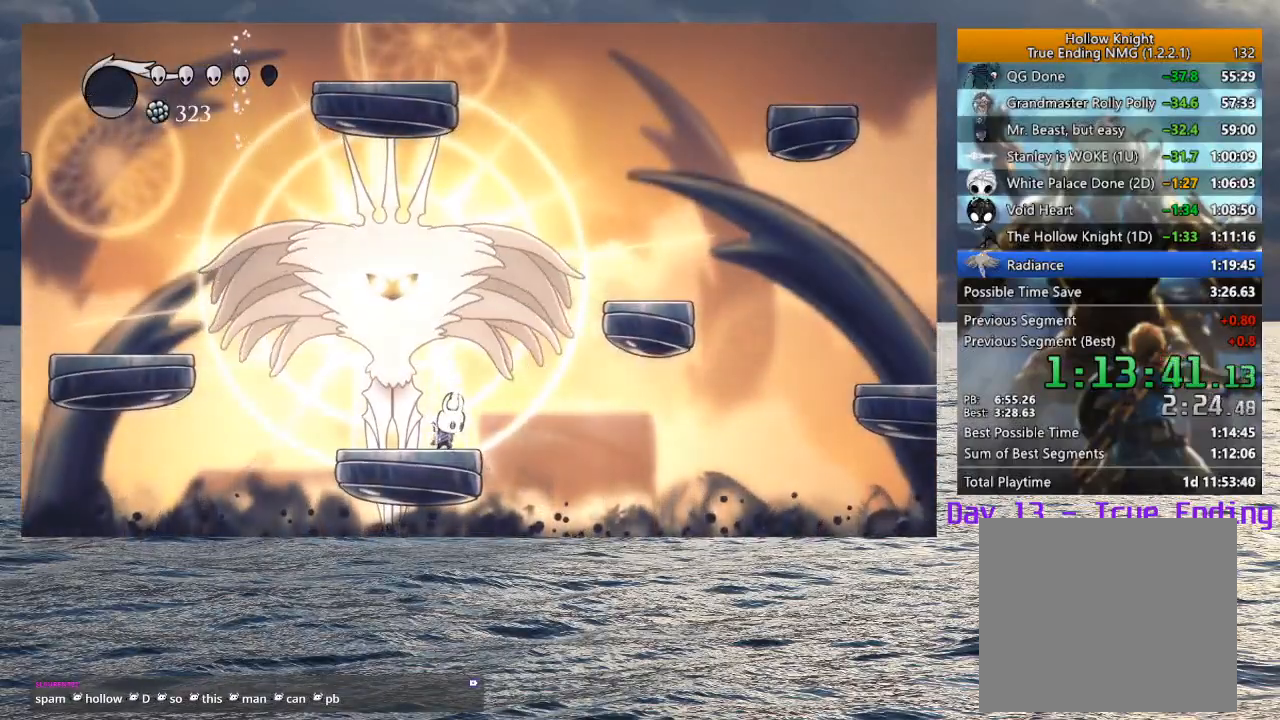
{"buttons": ["CIRCLE"], "left_stick": "center", "right_stick": "center", "events": []}
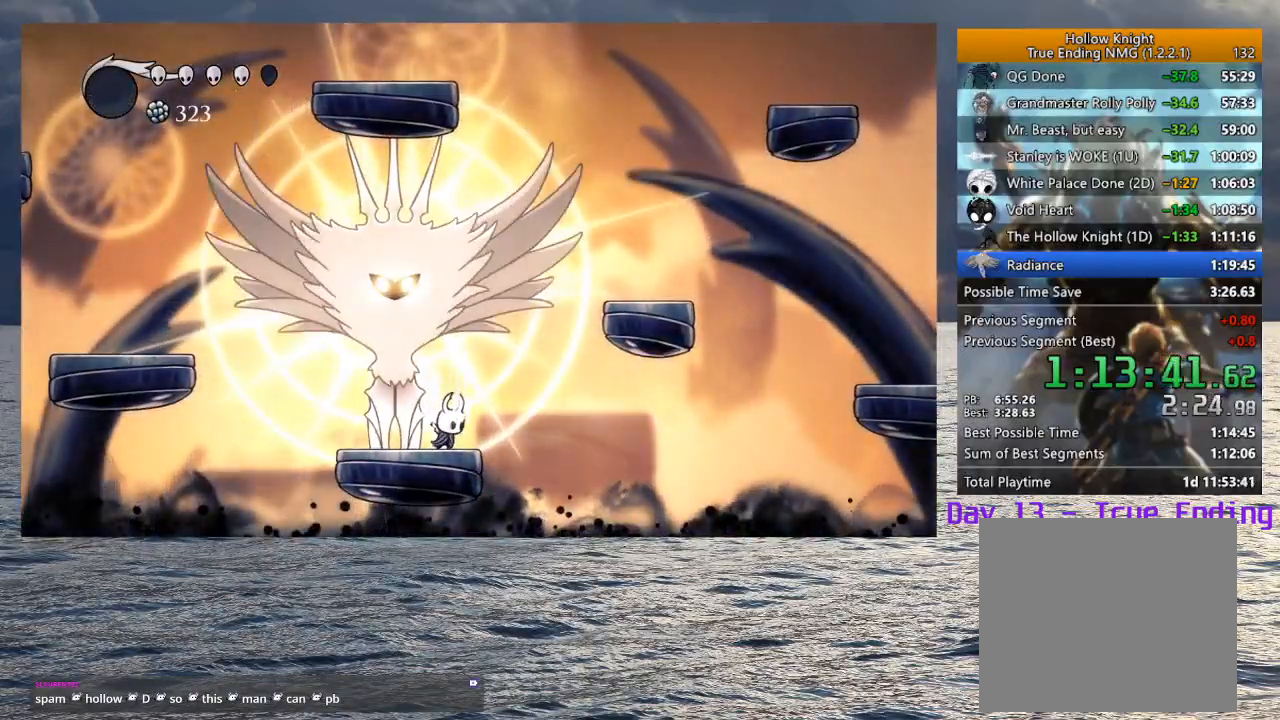
{"buttons": [], "left_stick": "left", "right_stick": "center", "events": [[317, "CIRCLE", "up"], [400, "left_stick", "left"]]}
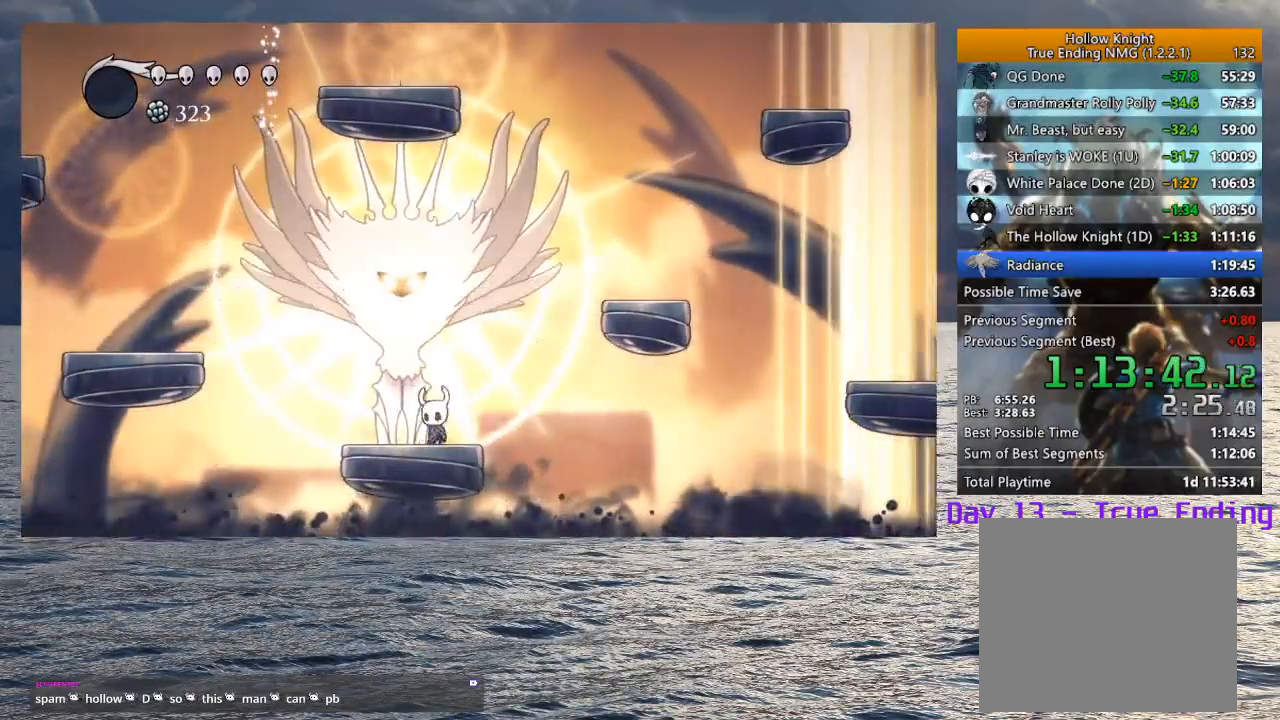
{"buttons": [], "left_stick": "up", "right_stick": "center", "events": [[50, "SQUARE", "down"], [67, "left_stick", "up"], [167, "SQUARE", "up"], [383, "SQUARE", "down"], [500, "SQUARE", "up"]]}
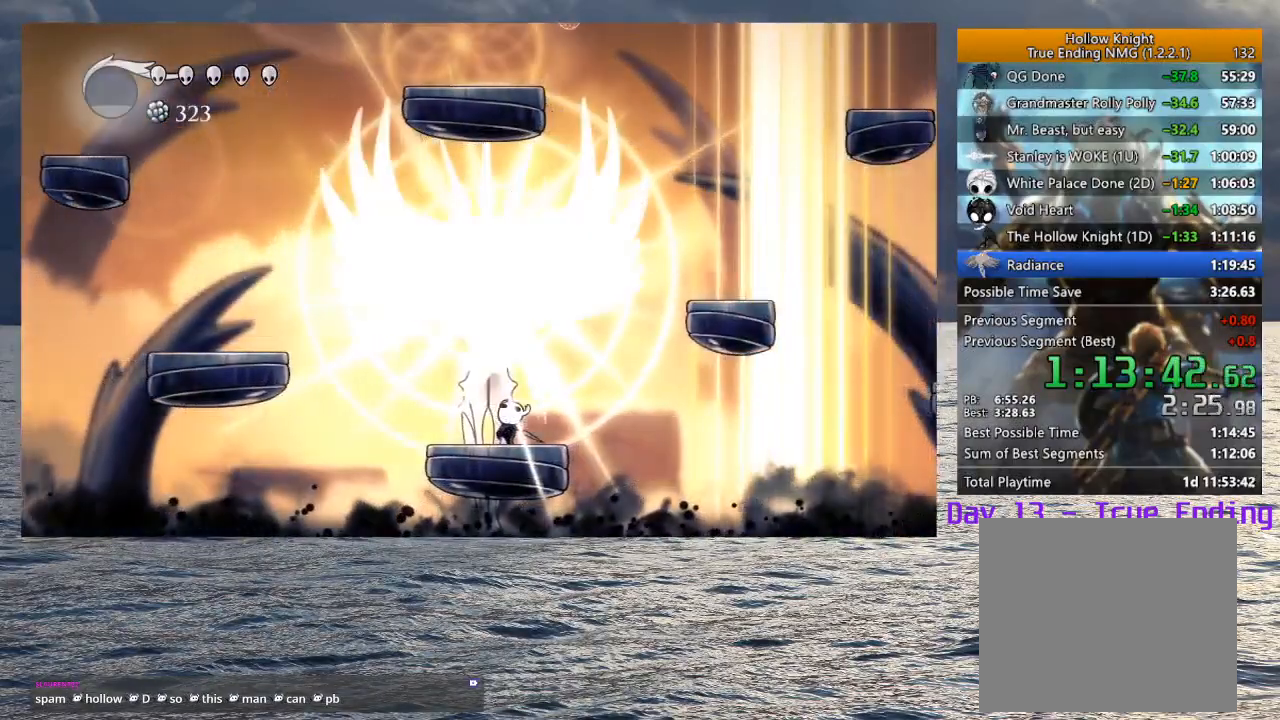
{"buttons": [], "left_stick": "up", "right_stick": "center", "events": [[267, "SQUARE", "down"], [400, "SQUARE", "up"]]}
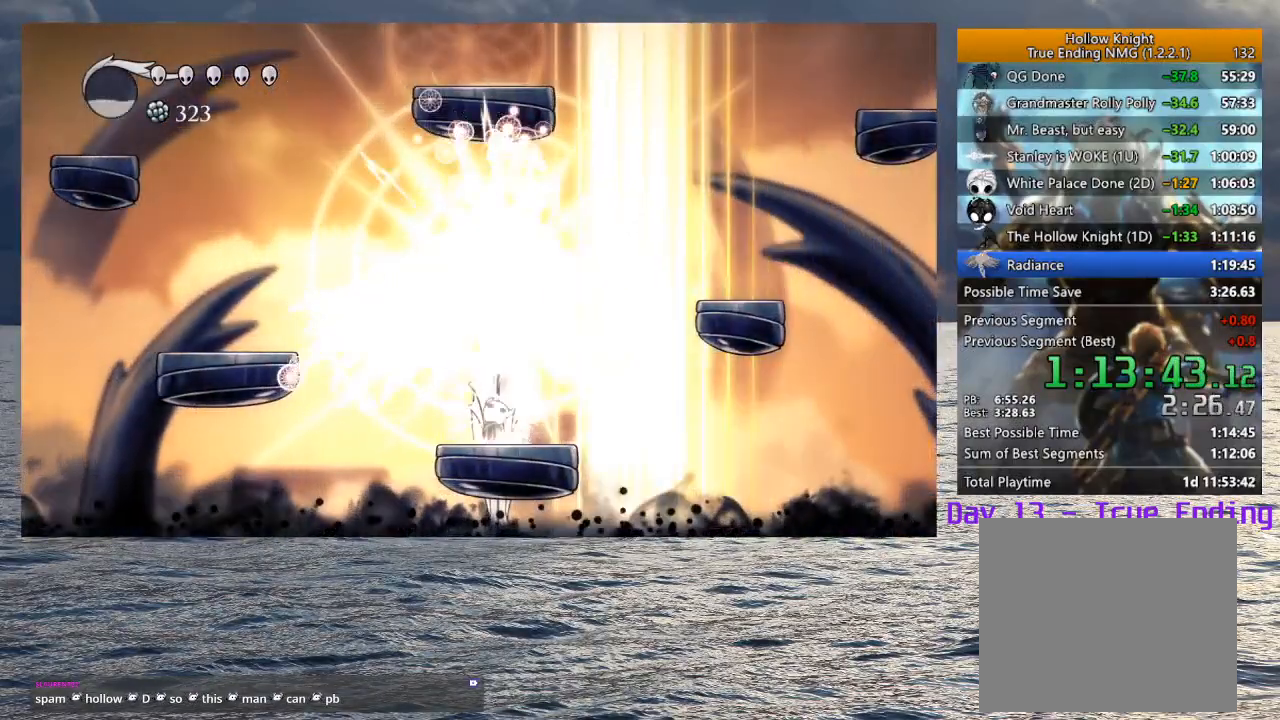
{"buttons": ["CROSS"], "left_stick": "left", "right_stick": "center", "events": [[133, "left_stick", "right"], [150, "R2", "down"], [317, "R2", "up"], [350, "left_stick", "up-left"], [400, "CROSS", "down"], [500, "left_stick", "left"]]}
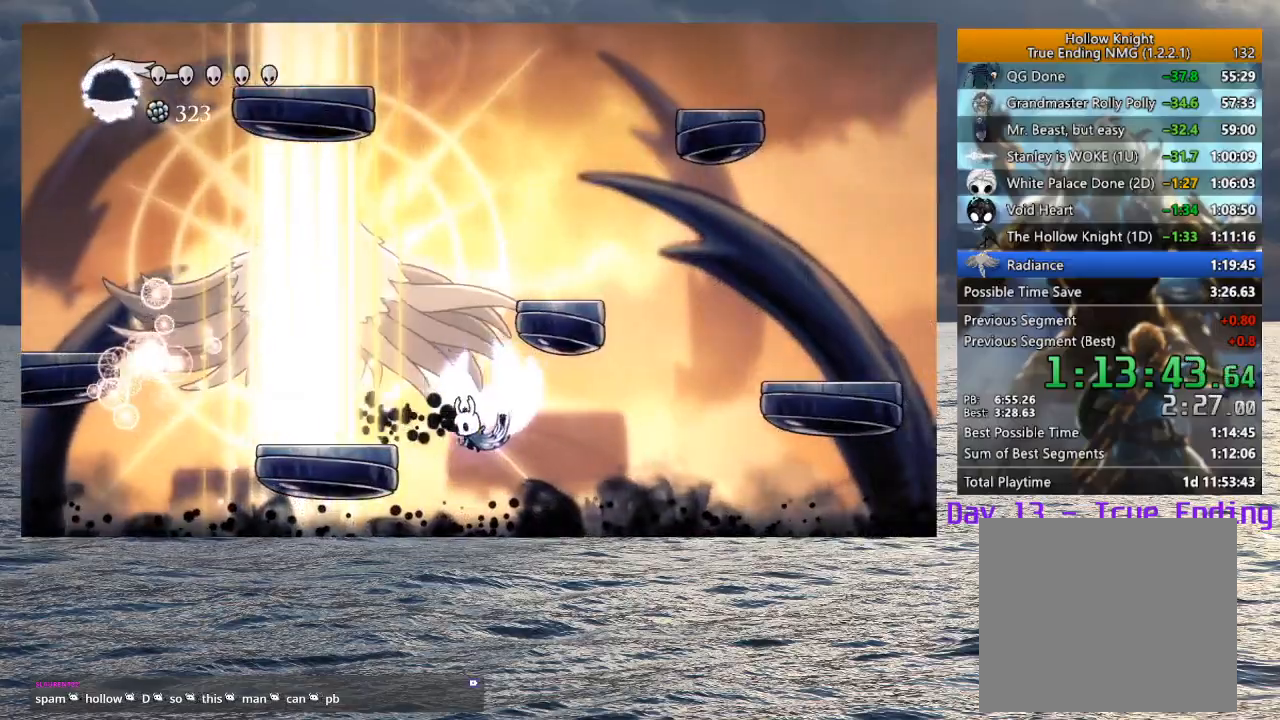
{"buttons": ["CROSS", "SQUARE"], "left_stick": "down-left", "right_stick": "center", "events": [[267, "left_stick", "down-left"], [367, "SQUARE", "down"]]}
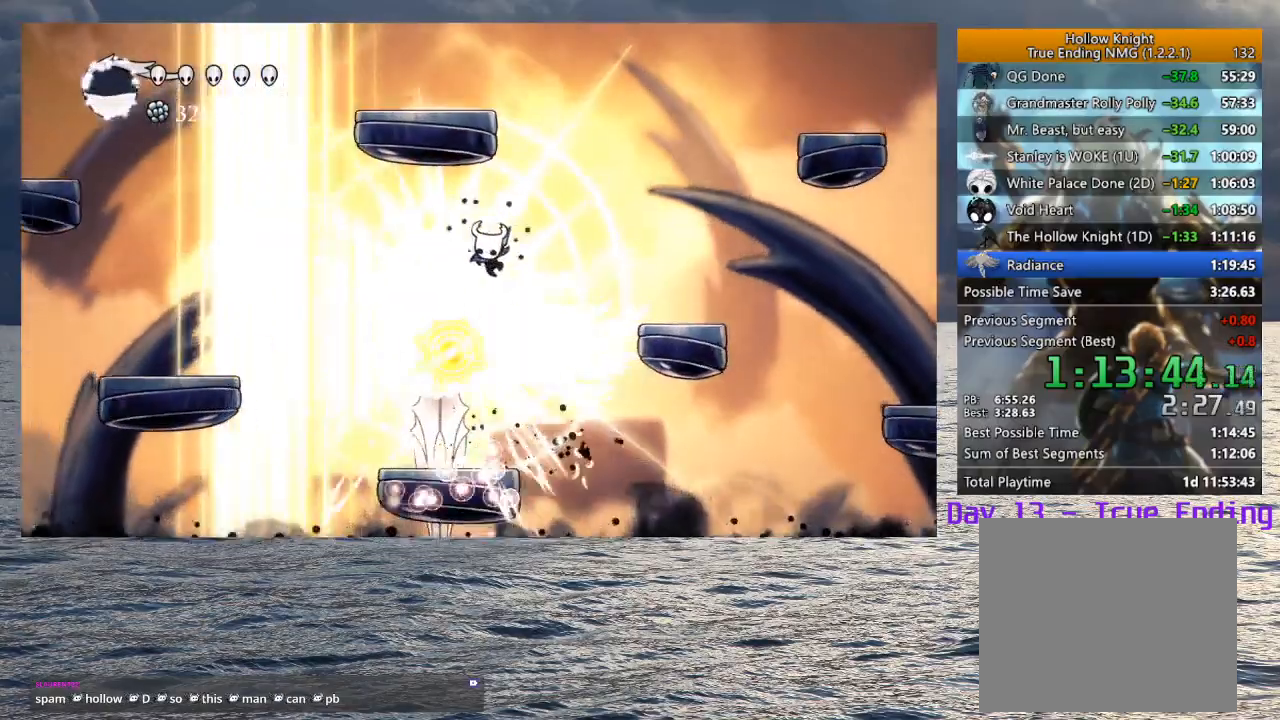
{"buttons": ["SQUARE"], "left_stick": "up", "right_stick": "center", "events": [[67, "left_stick", "left"], [117, "SQUARE", "up"], [133, "CROSS", "up"], [250, "left_stick", "up"], [417, "SQUARE", "down"]]}
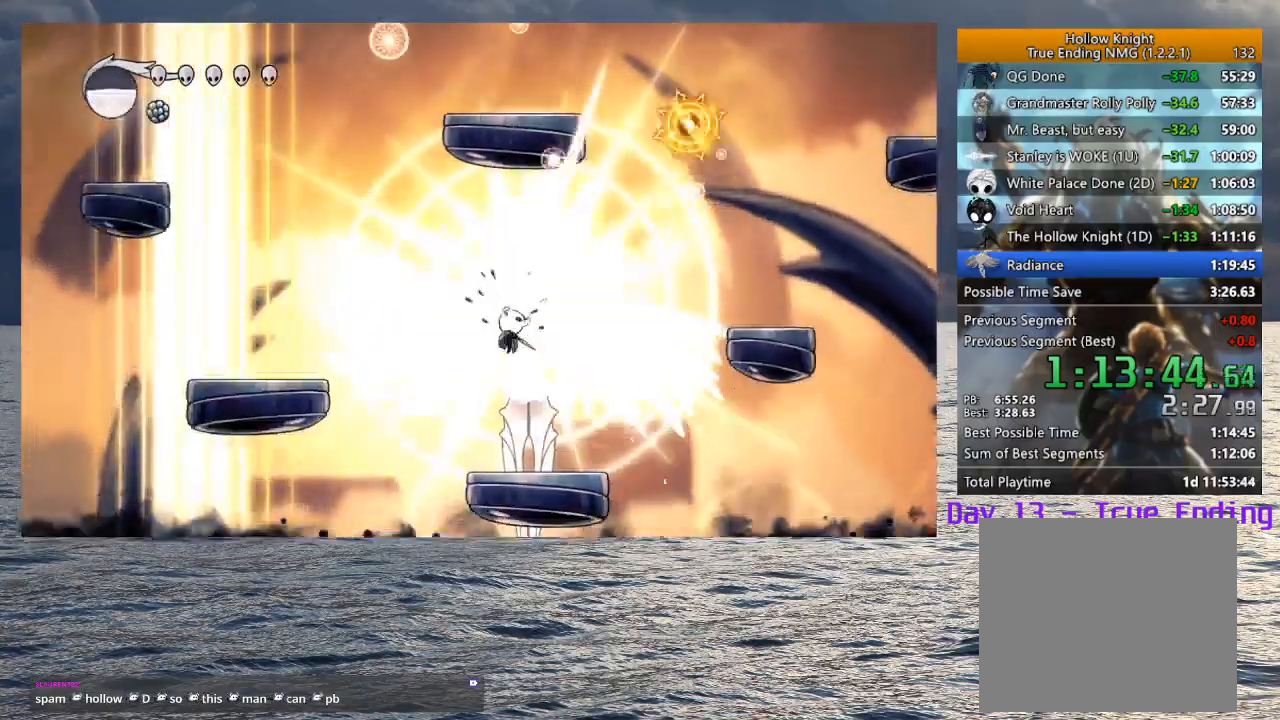
{"buttons": [], "left_stick": "up", "right_stick": "center", "events": [[33, "SQUARE", "up"], [283, "SQUARE", "down"], [433, "SQUARE", "up"]]}
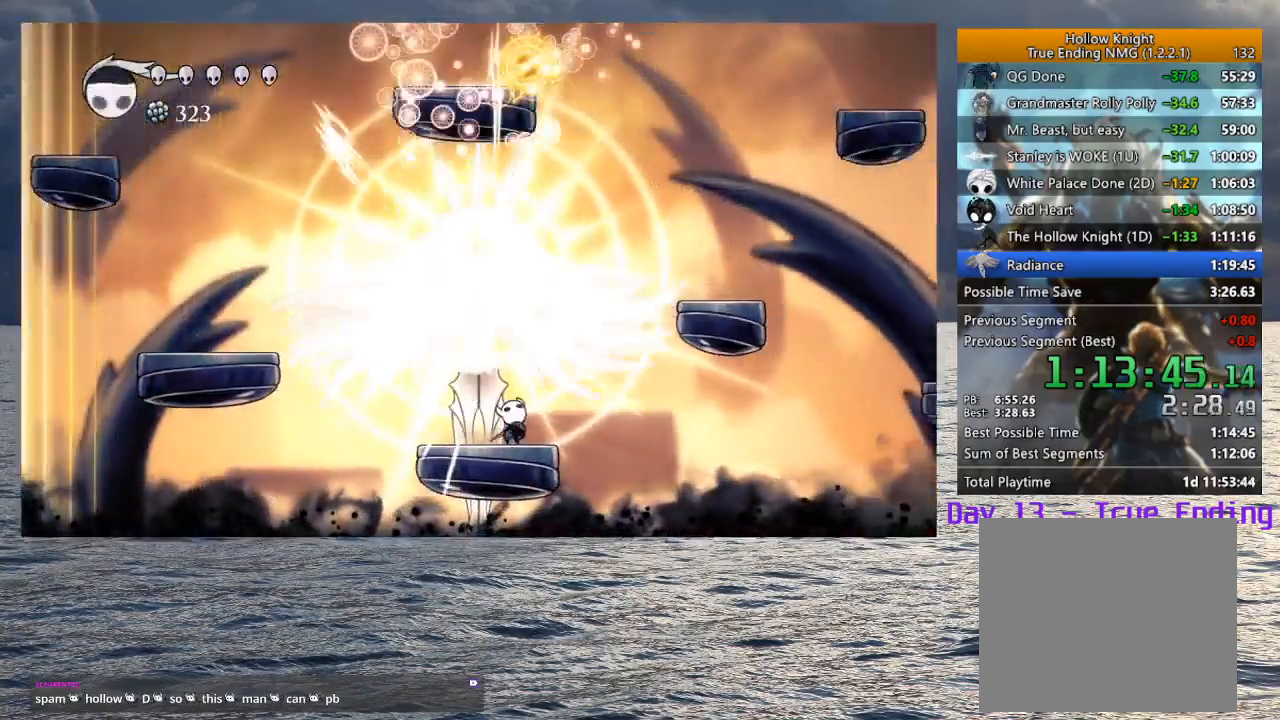
{"buttons": ["CROSS"], "left_stick": "down-left", "right_stick": "center", "events": [[117, "left_stick", "up-right"], [200, "CROSS", "down"], [350, "left_stick", "left"], [500, "left_stick", "down-left"]]}
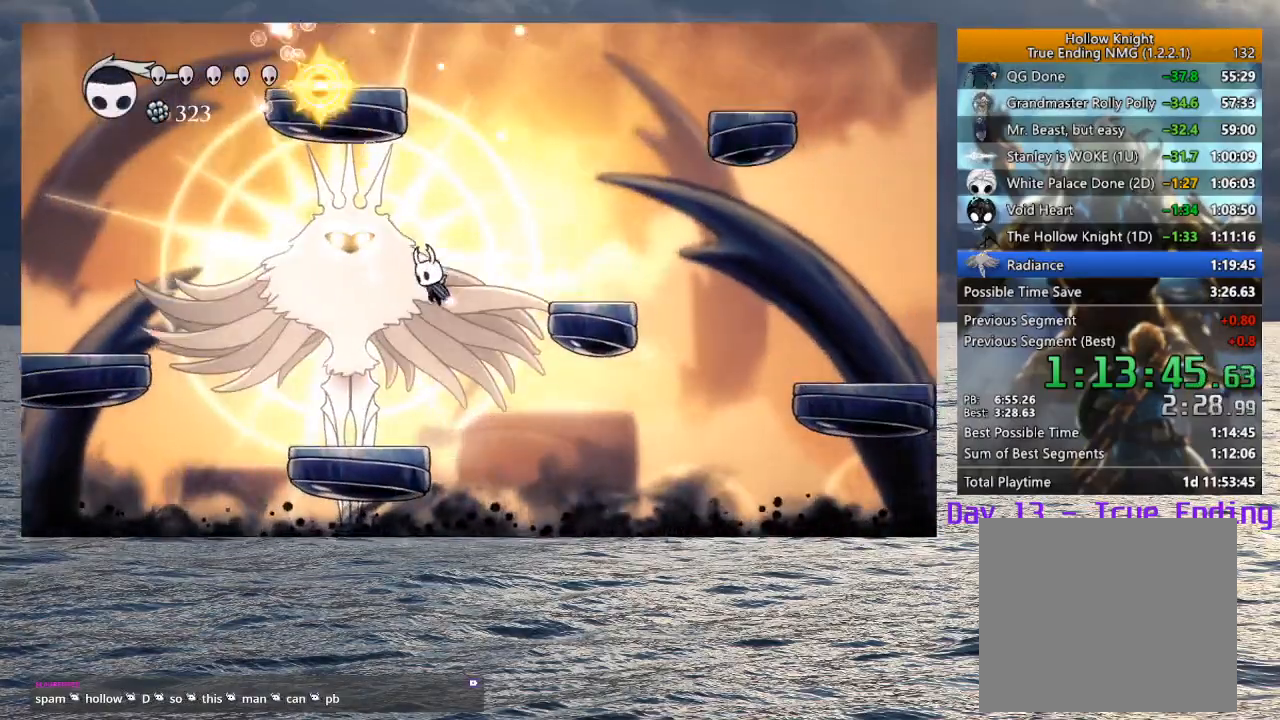
{"buttons": [], "left_stick": "center", "right_stick": "center", "events": [[50, "CROSS", "up"], [167, "left_stick", "left"], [317, "SQUARE", "down"], [400, "SQUARE", "up"], [500, "left_stick", "center"]]}
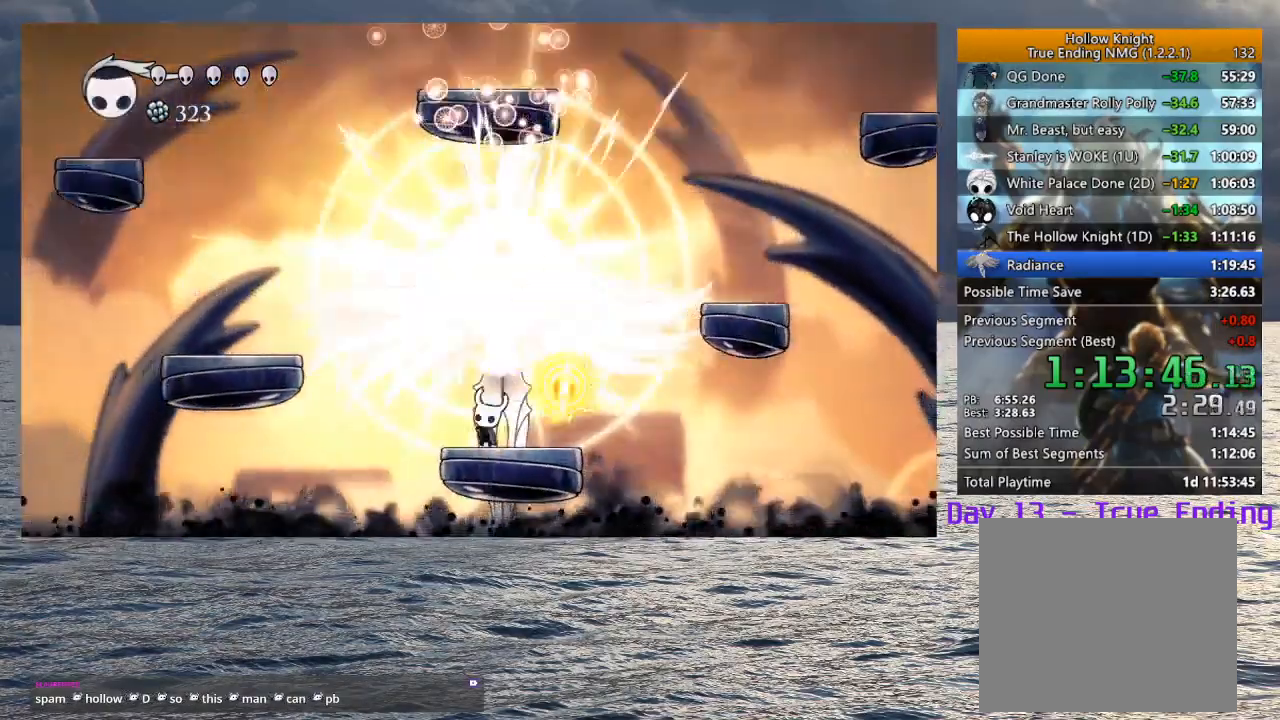
{"buttons": [], "left_stick": "down", "right_stick": "center", "events": [[83, "CROSS", "down"], [167, "left_stick", "down"], [333, "SQUARE", "down"], [467, "CROSS", "up"], [483, "SQUARE", "up"]]}
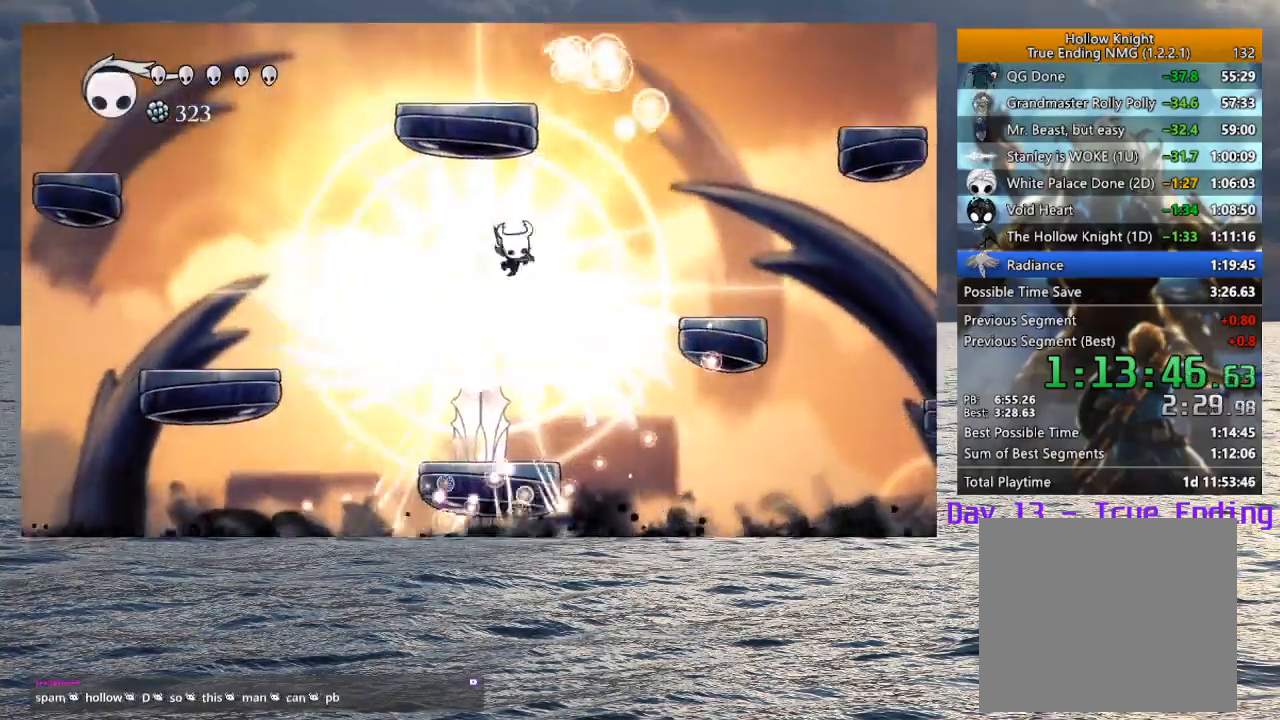
{"buttons": [], "left_stick": "center", "right_stick": "center", "events": [[33, "left_stick", "left"], [317, "SQUARE", "down"], [317, "left_stick", "up"], [417, "SQUARE", "up"], [433, "left_stick", "center"]]}
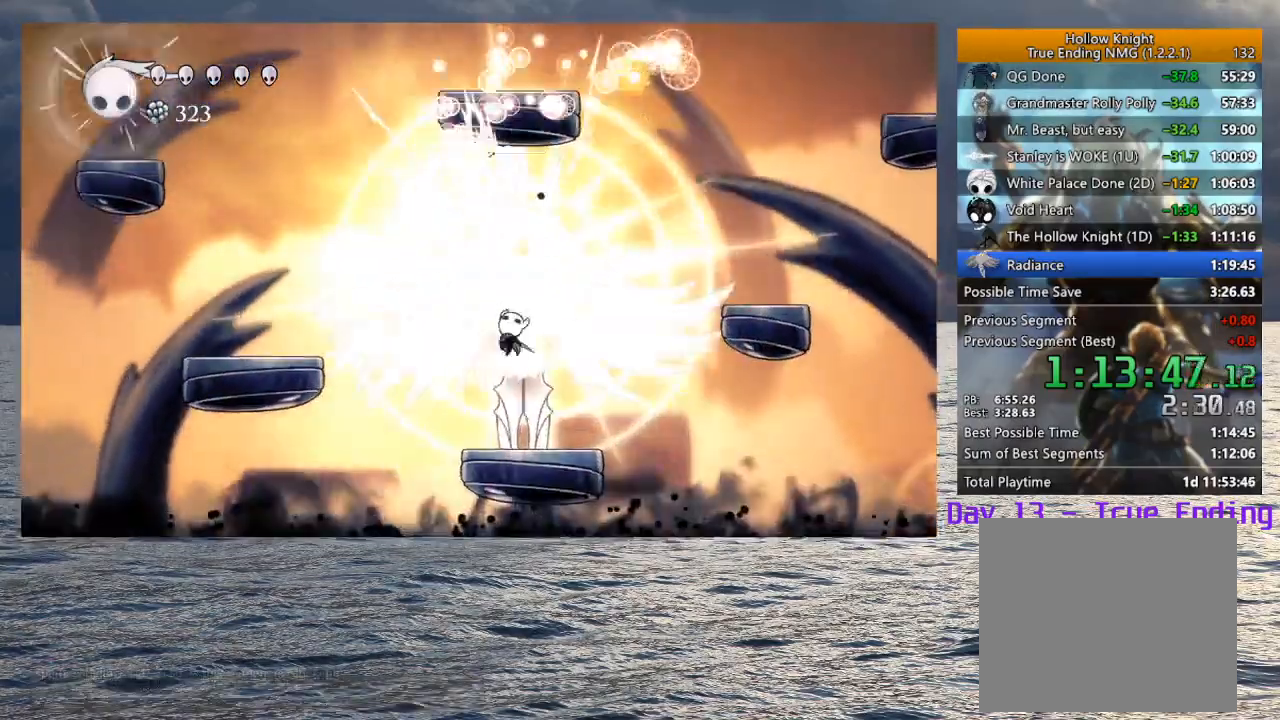
{"buttons": ["CROSS"], "left_stick": "down-left", "right_stick": "center", "events": [[33, "left_stick", "right"], [283, "CROSS", "down"], [483, "left_stick", "down-left"]]}
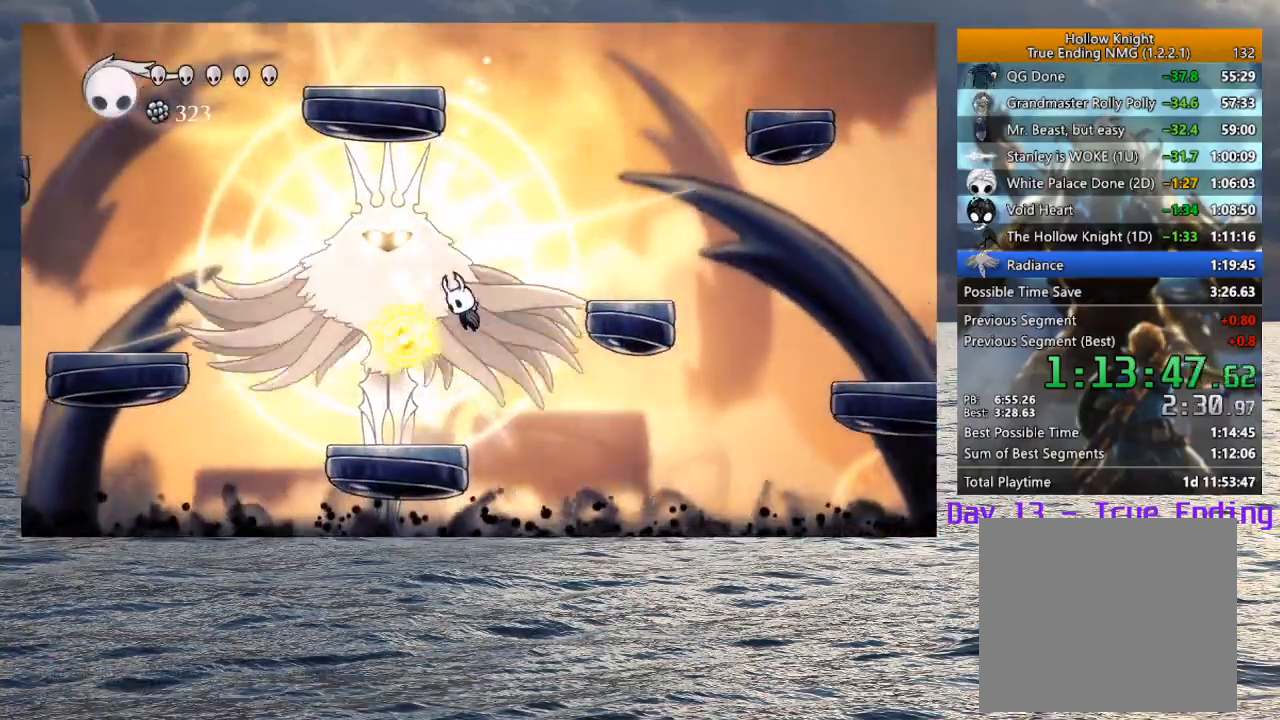
{"buttons": [], "left_stick": "up", "right_stick": "center", "events": [[83, "SQUARE", "down"], [217, "CROSS", "up"], [217, "SQUARE", "up"], [233, "left_stick", "left"], [333, "left_stick", "up-left"], [433, "left_stick", "up"]]}
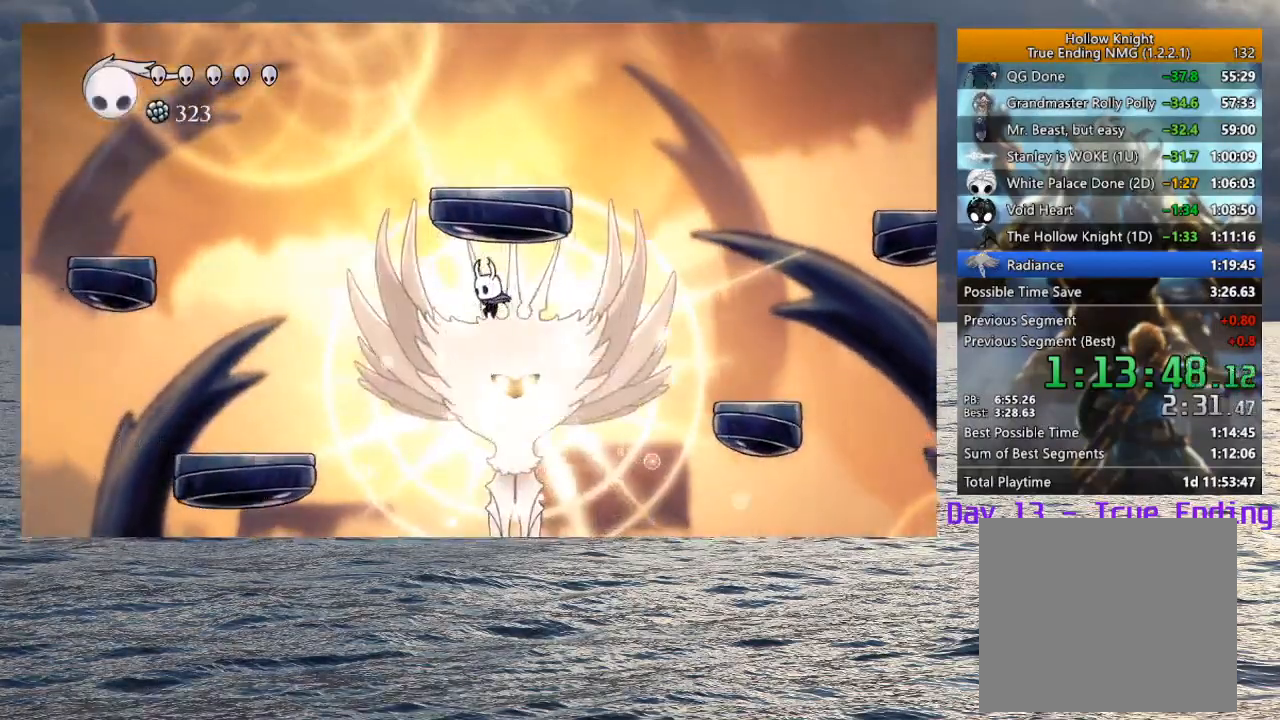
{"buttons": [], "left_stick": "center", "right_stick": "center", "events": [[133, "SQUARE", "down"], [250, "SQUARE", "up"], [300, "left_stick", "right"], [500, "left_stick", "center"]]}
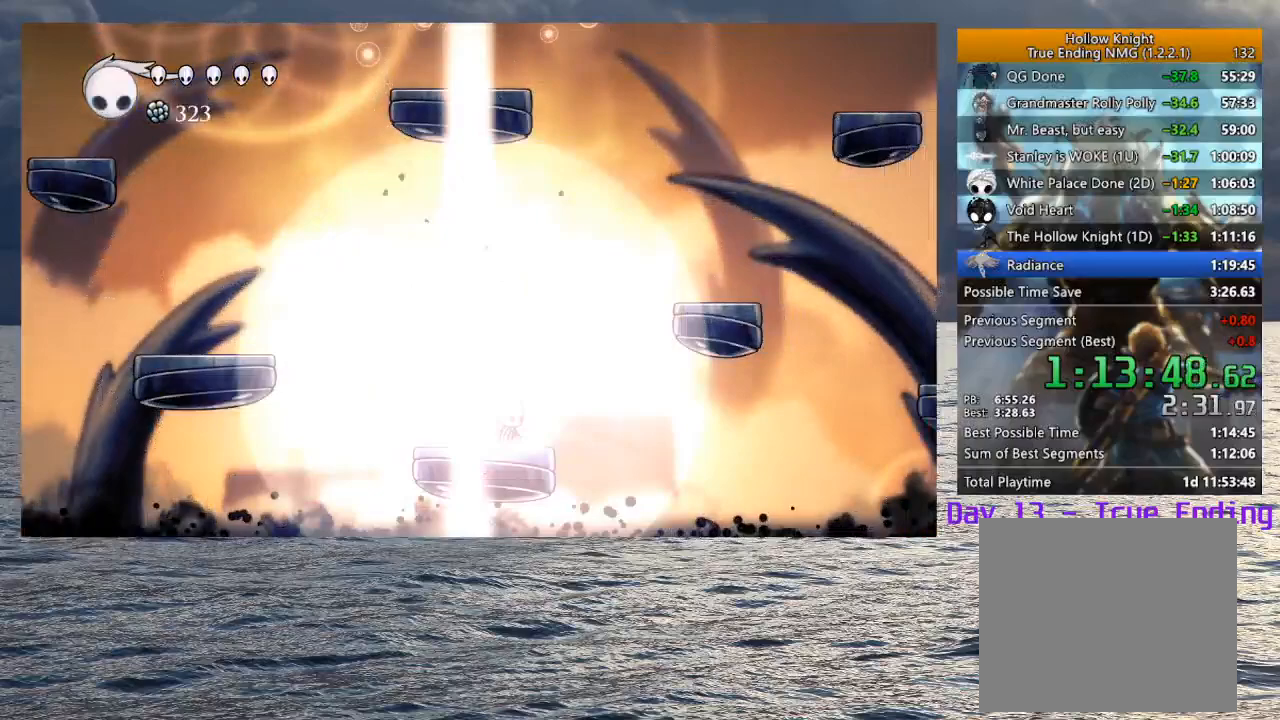
{"buttons": ["CROSS"], "left_stick": "left", "right_stick": "center", "events": [[50, "CROSS", "down"], [133, "left_stick", "left"], [333, "CROSS", "up"], [417, "CROSS", "down"]]}
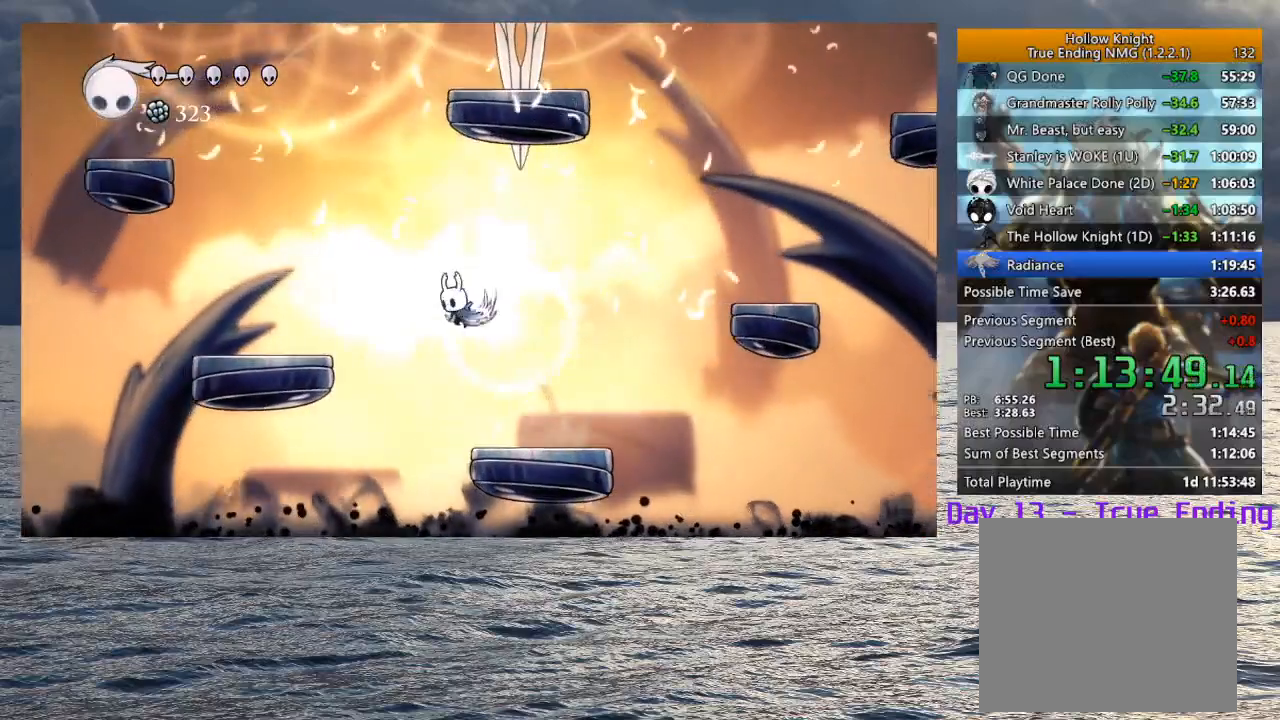
{"buttons": [], "left_stick": "left", "right_stick": "center", "events": [[183, "CROSS", "up"]]}
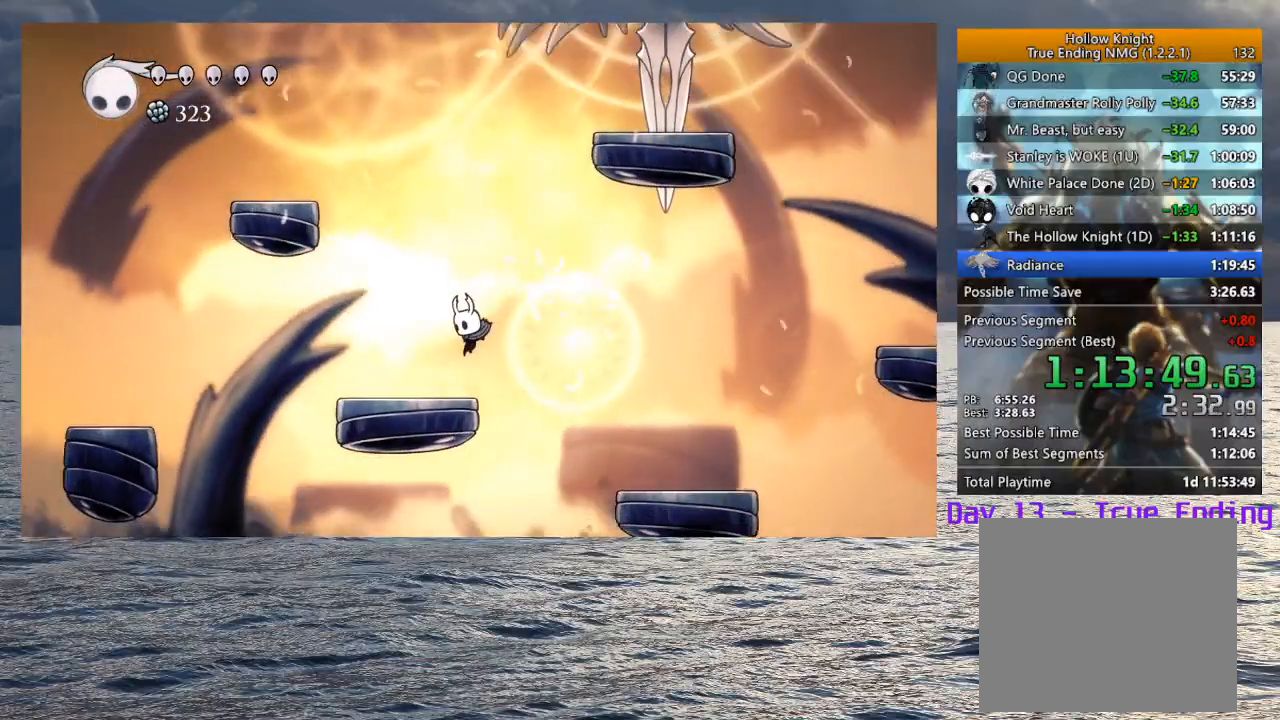
{"buttons": ["CROSS"], "left_stick": "up-left", "right_stick": "center", "events": [[117, "CROSS", "down"], [333, "CROSS", "up"], [333, "left_stick", "center"], [383, "CROSS", "down"], [450, "left_stick", "up-left"]]}
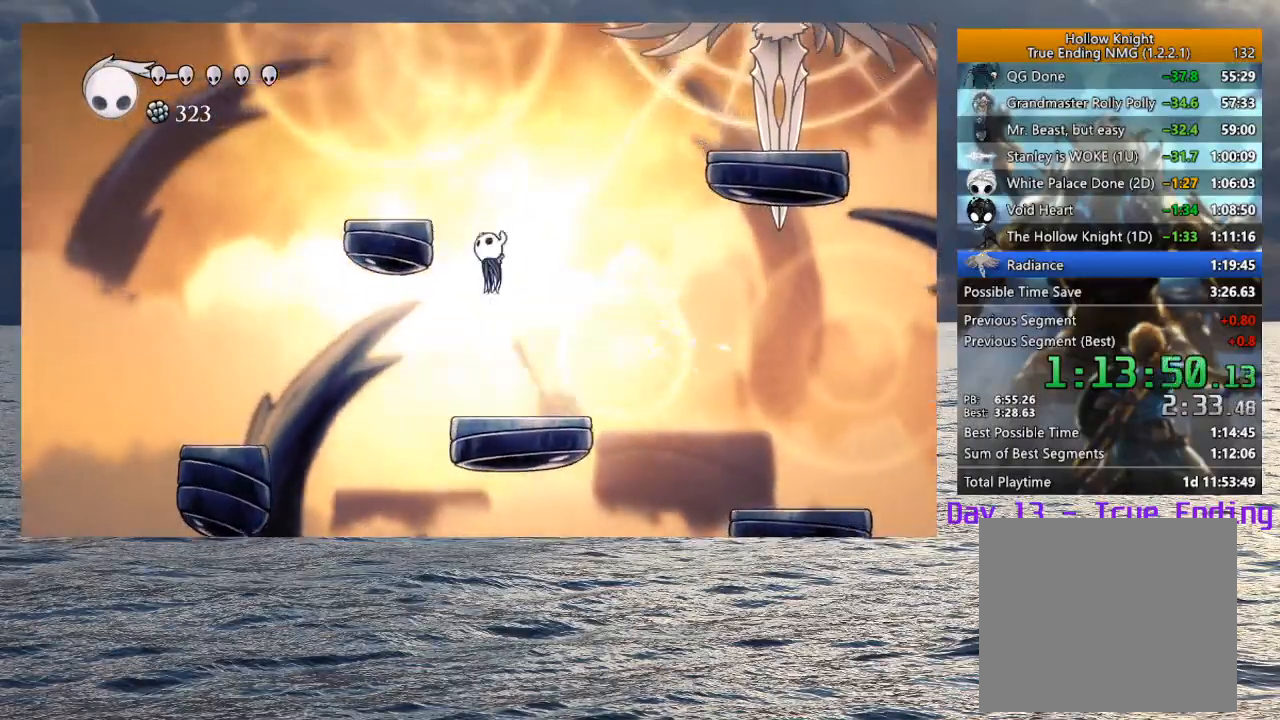
{"buttons": [], "left_stick": "center", "right_stick": "center", "events": [[250, "CROSS", "up"], [483, "left_stick", "center"]]}
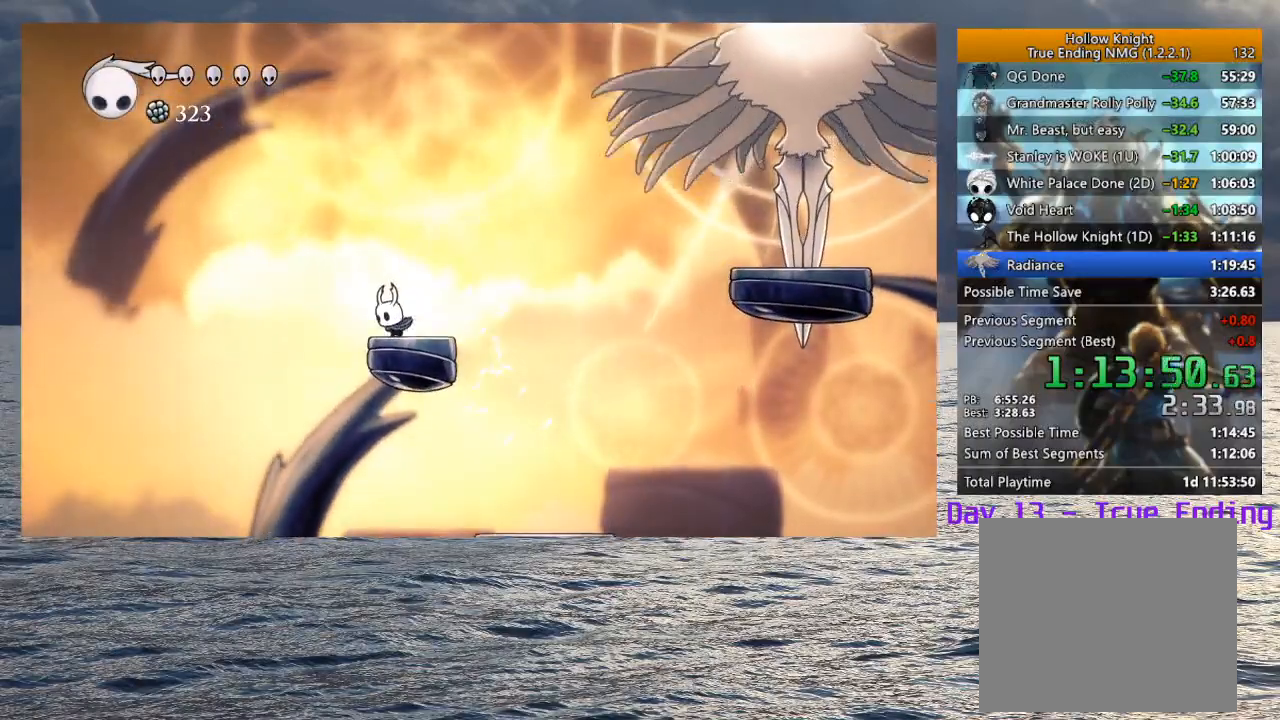
{"buttons": [], "left_stick": "center", "right_stick": "center", "events": []}
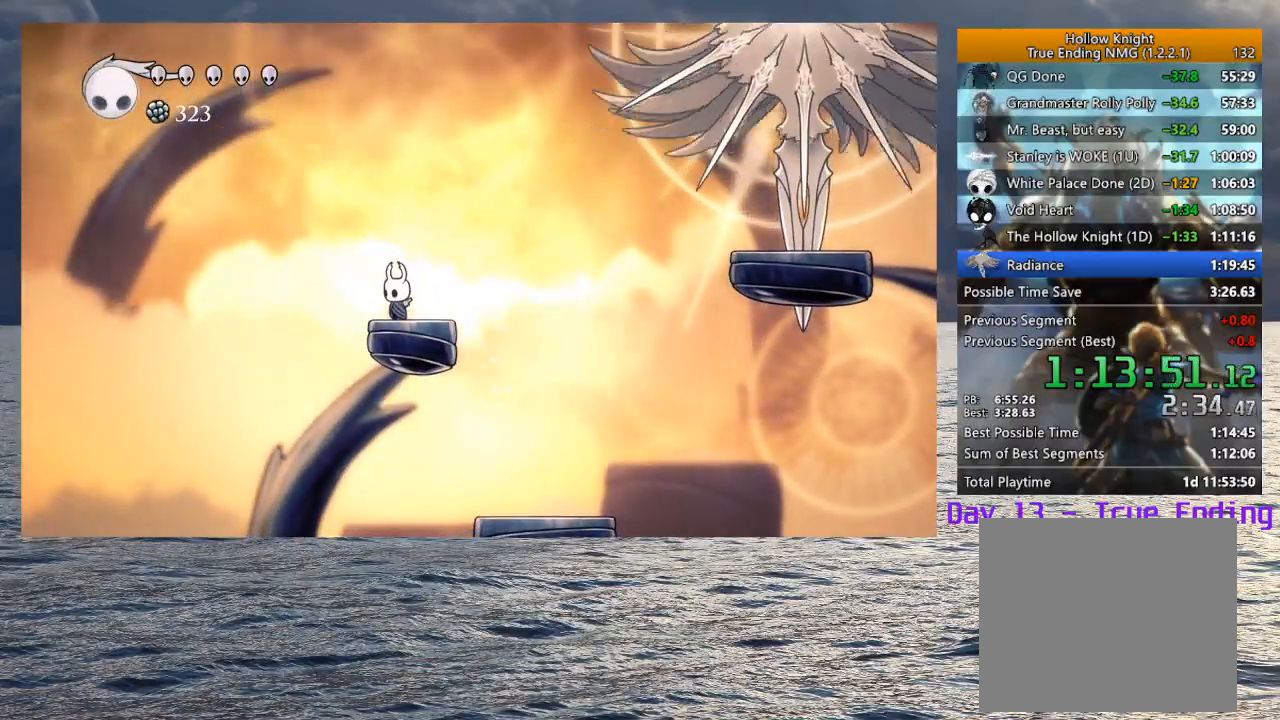
{"buttons": ["CROSS"], "left_stick": "right", "right_stick": "center", "events": [[183, "left_stick", "right"], [467, "CROSS", "down"]]}
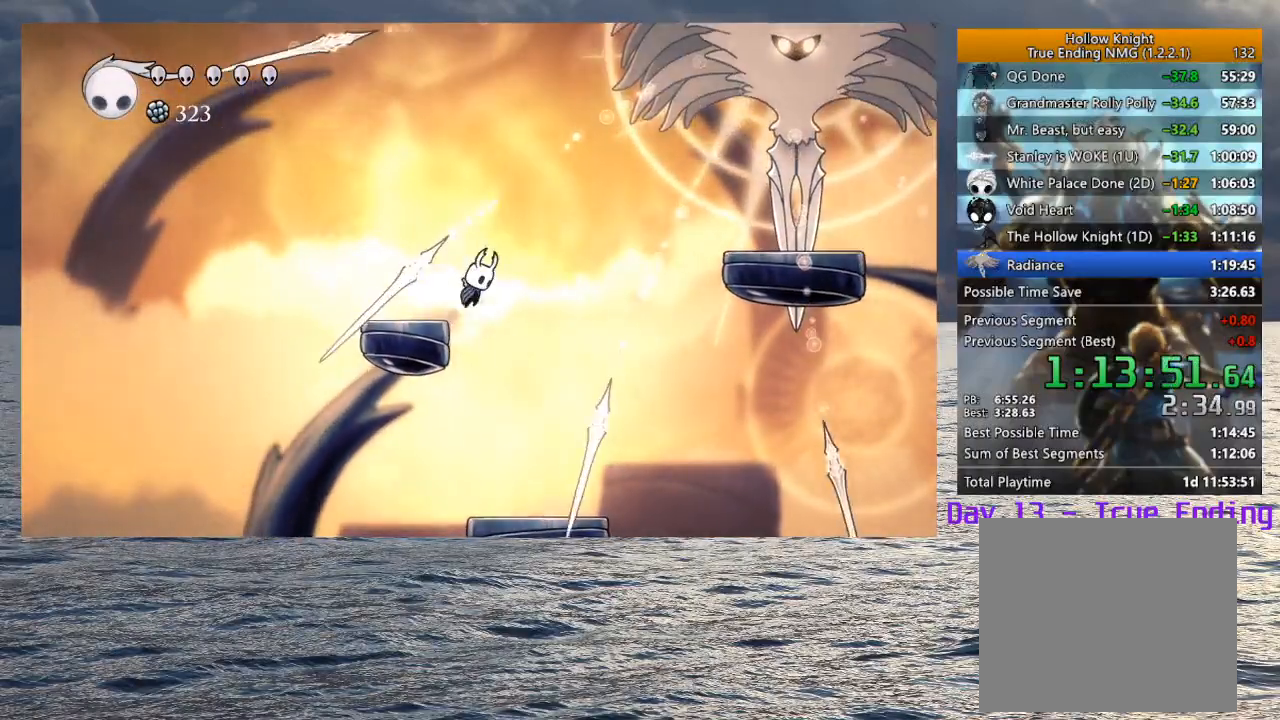
{"buttons": [], "left_stick": "right", "right_stick": "center", "events": [[17, "left_stick", "left"], [300, "left_stick", "up-left"], [450, "left_stick", "right"], [467, "CROSS", "up"]]}
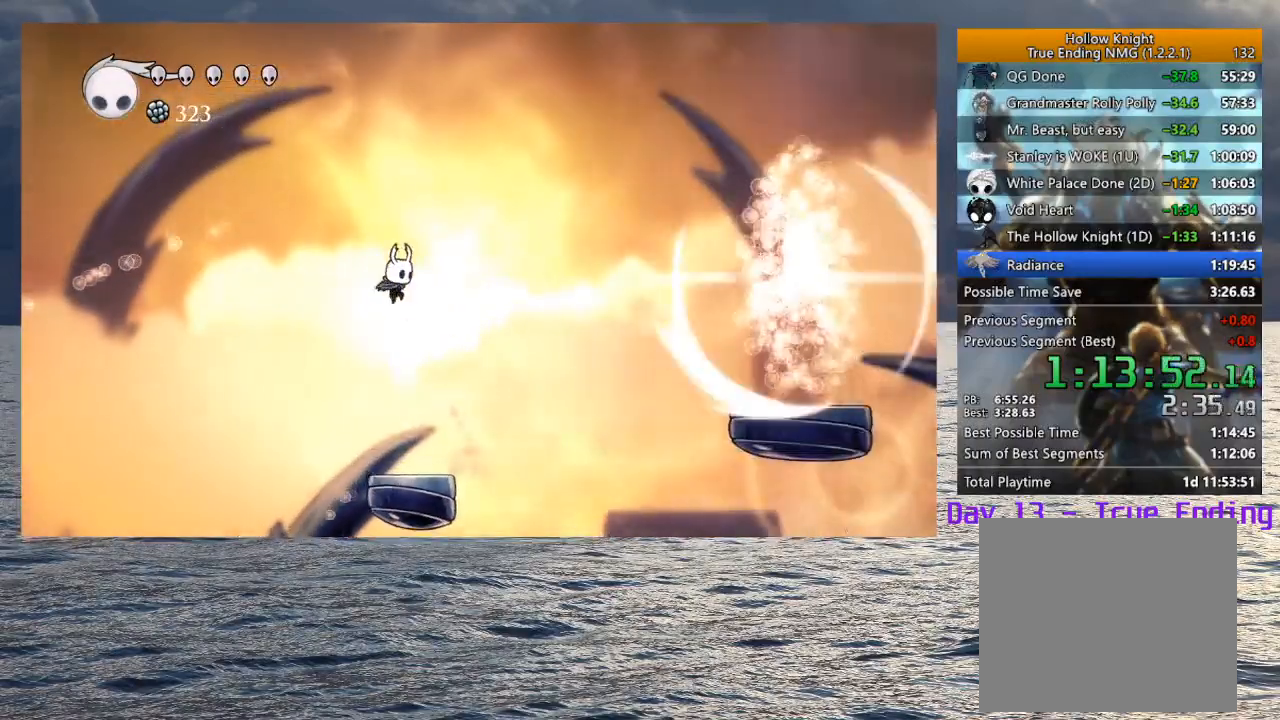
{"buttons": [], "left_stick": "down-right", "right_stick": "center", "events": [[67, "left_stick", "left"], [167, "left_stick", "center"], [217, "left_stick", "right"], [417, "left_stick", "center"], [483, "left_stick", "down-right"]]}